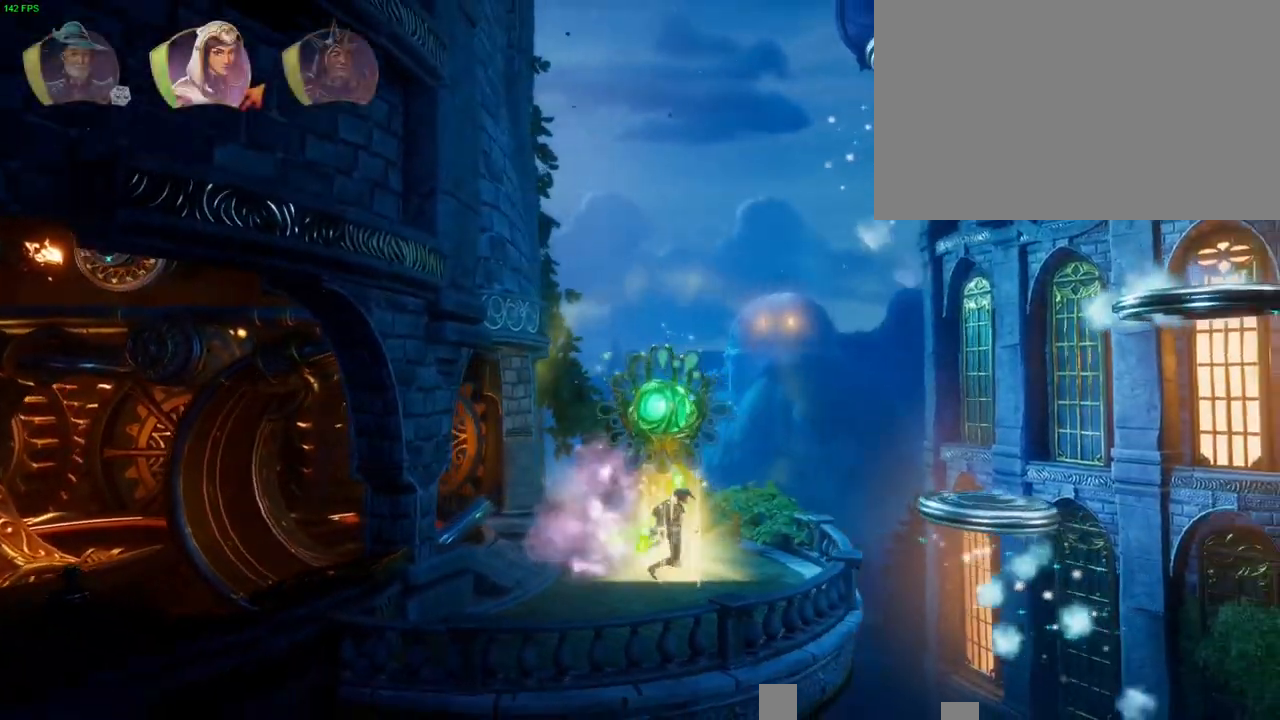
Gameplay with a controller (PlayStation layout); each line is a JSON object with the inputs held at the frame after it (dt_ms = milliseconds from this image to that frame). "button_events" lists button changes between this image and that frame as [ms after this image, input, new state], when the widget could be followed in between (sticks are given only as held states). Not read: CIRCLE DPAD_DOWN HOME TOUCHPAD.
{"dt_ms": 500, "buttons": [], "left_stick": "center", "right_stick": "center", "button_events": [[150, "CROSS", "down"], [283, "CROSS", "up"]]}
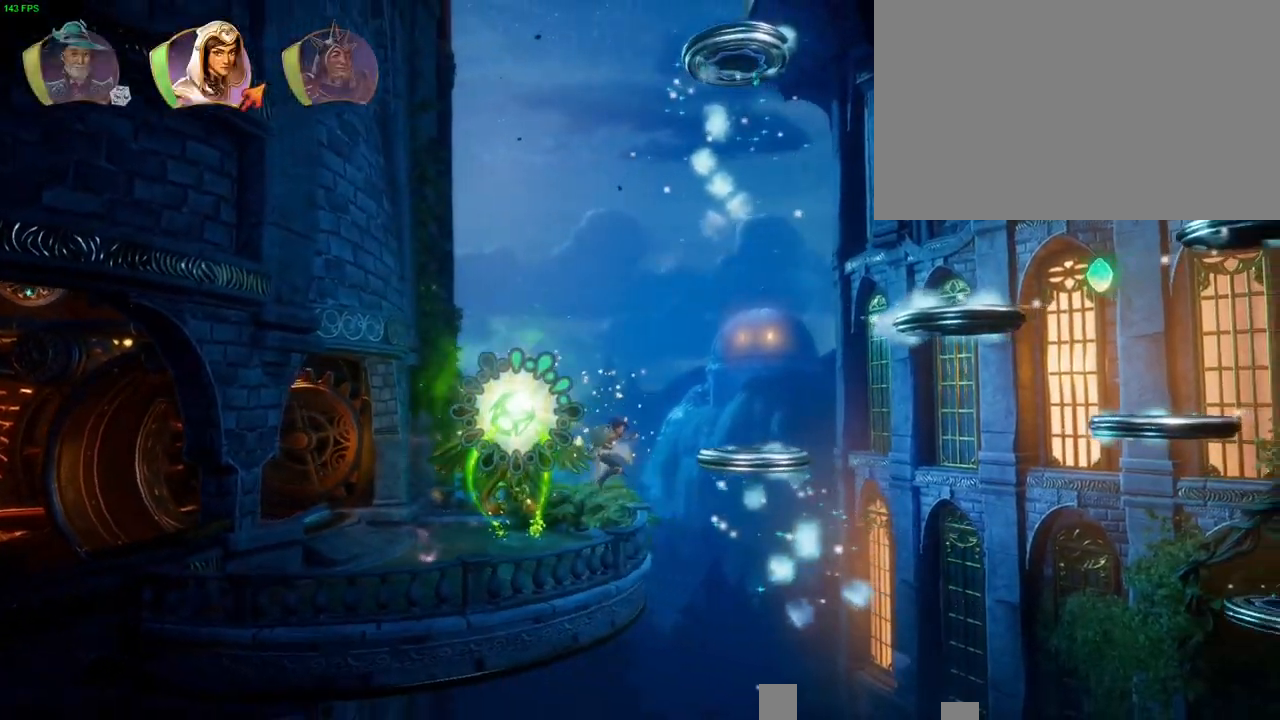
{"dt_ms": 500, "buttons": ["R1"], "left_stick": "up-right", "right_stick": "center", "button_events": [[117, "CROSS", "down"], [450, "R1", "down"], [467, "CROSS", "up"]]}
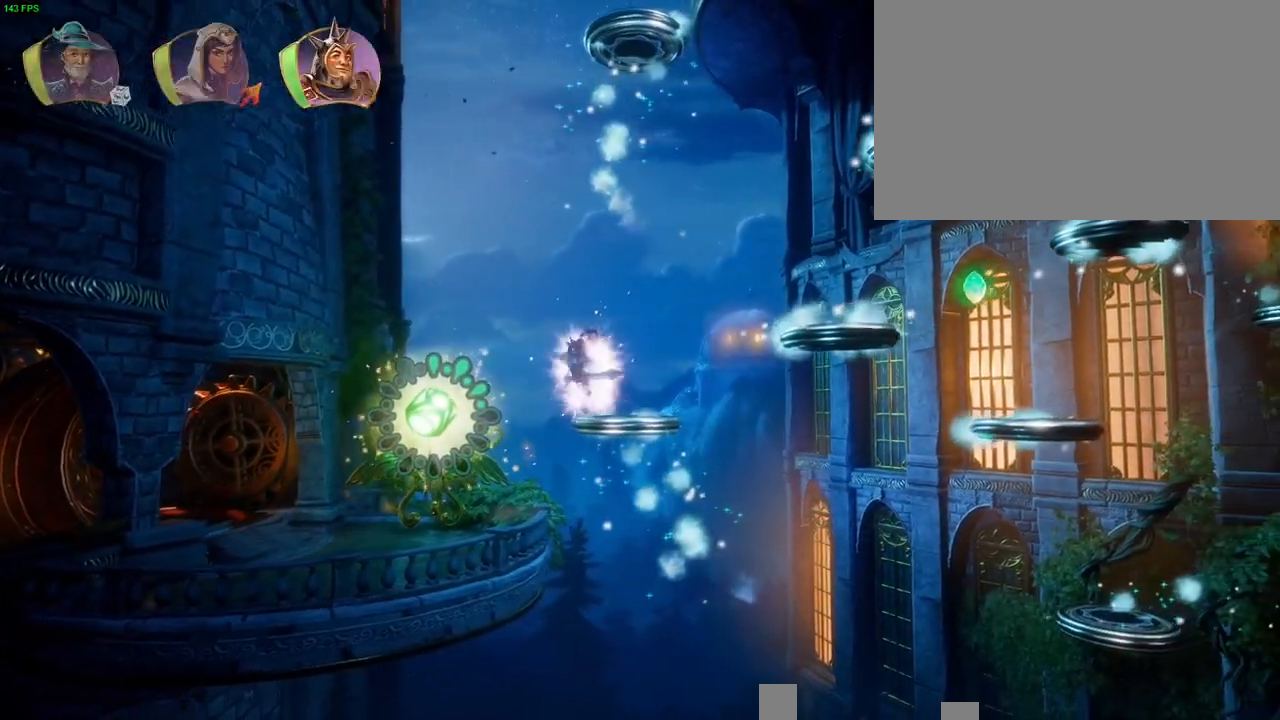
{"dt_ms": 500, "buttons": ["CROSS"], "left_stick": "up-right", "right_stick": "center", "button_events": [[33, "R1", "up"], [200, "CROSS", "down"]]}
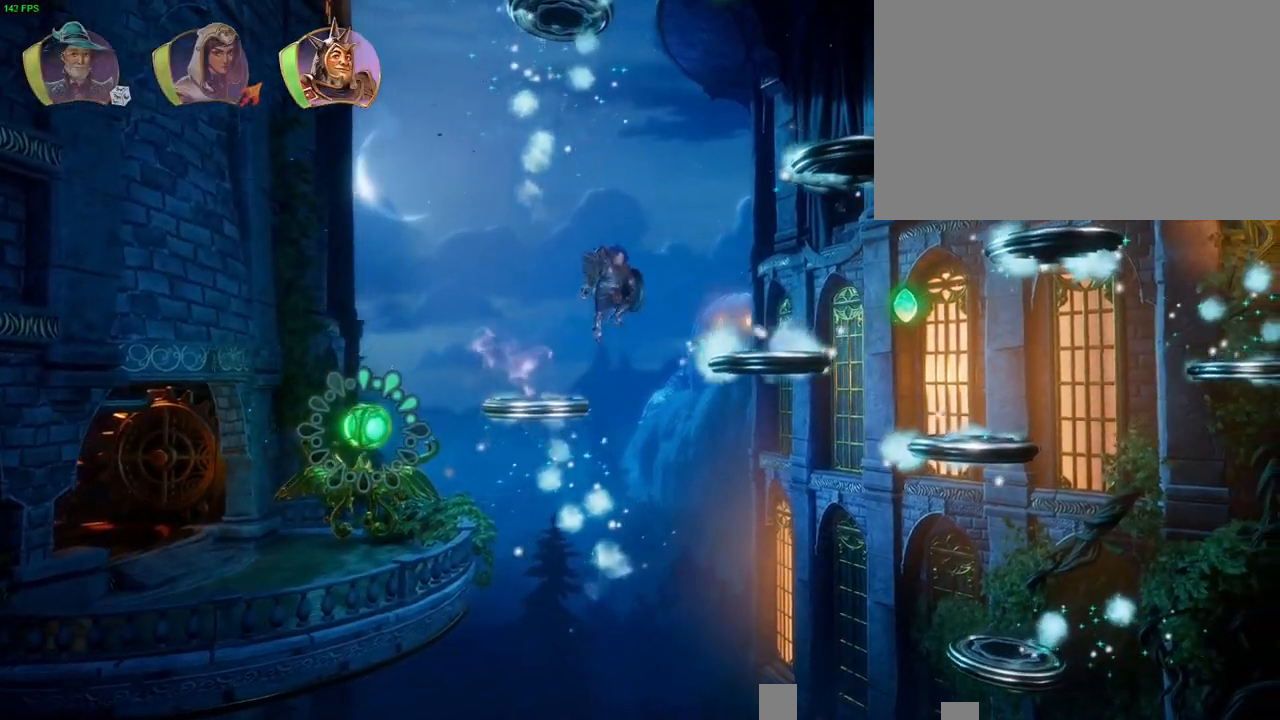
{"dt_ms": 500, "buttons": ["TRIANGLE"], "left_stick": "up-right", "right_stick": "center"}
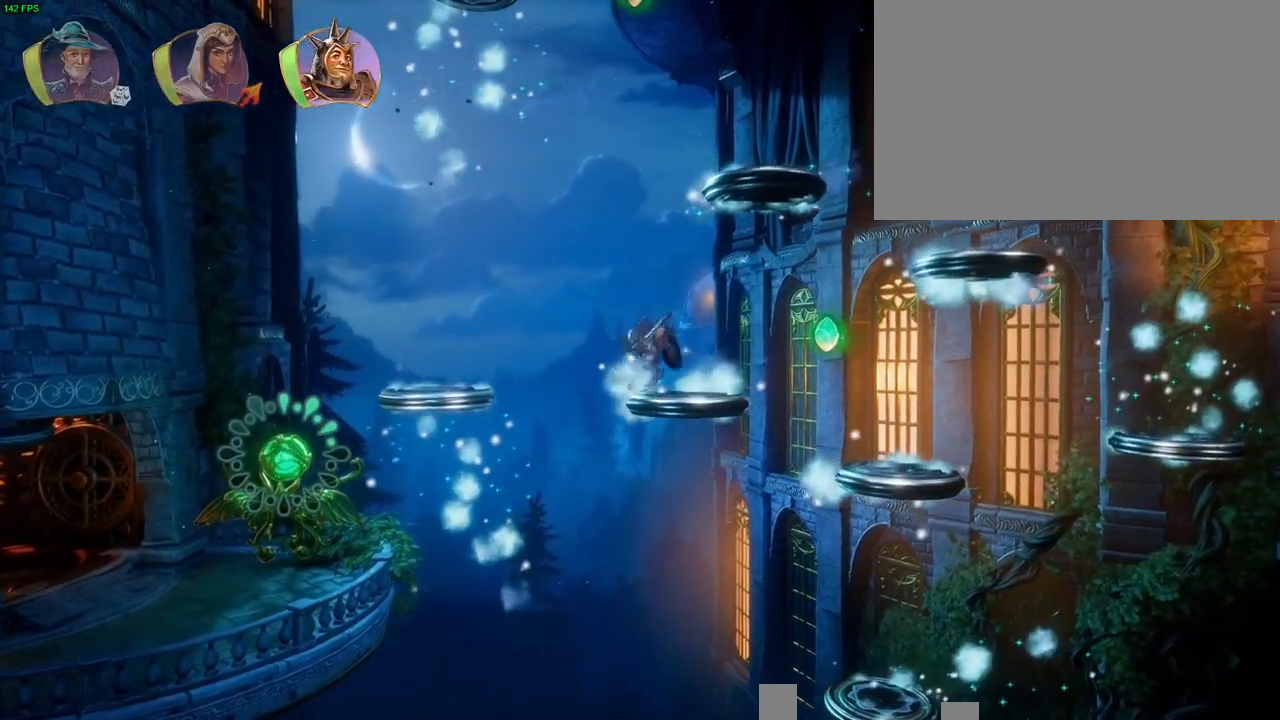
{"dt_ms": 500, "buttons": ["CROSS"], "left_stick": "up-right", "right_stick": "center", "button_events": [[33, "TRIANGLE", "up"], [100, "R1", "down"], [133, "CROSS", "down"], [267, "R1", "up"]]}
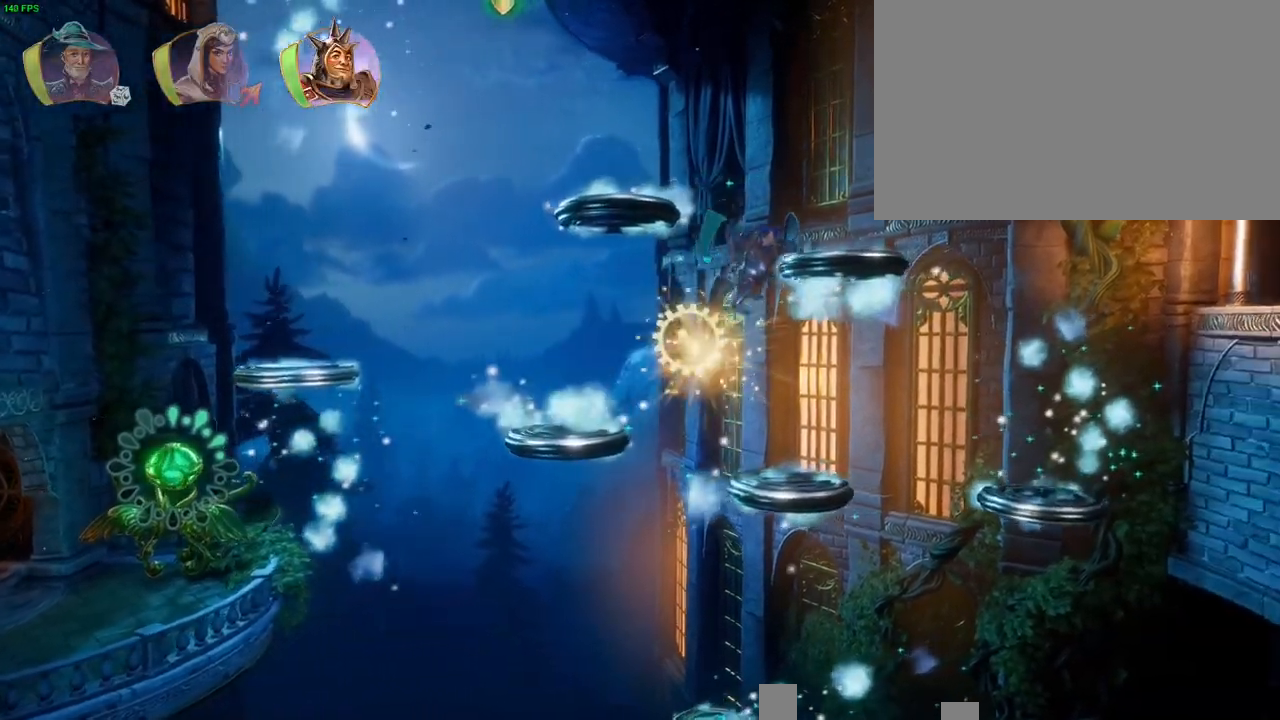
{"dt_ms": 500, "buttons": ["CROSS"], "left_stick": "up-right", "right_stick": "center", "button_events": [[67, "CROSS", "up"], [483, "CROSS", "down"]]}
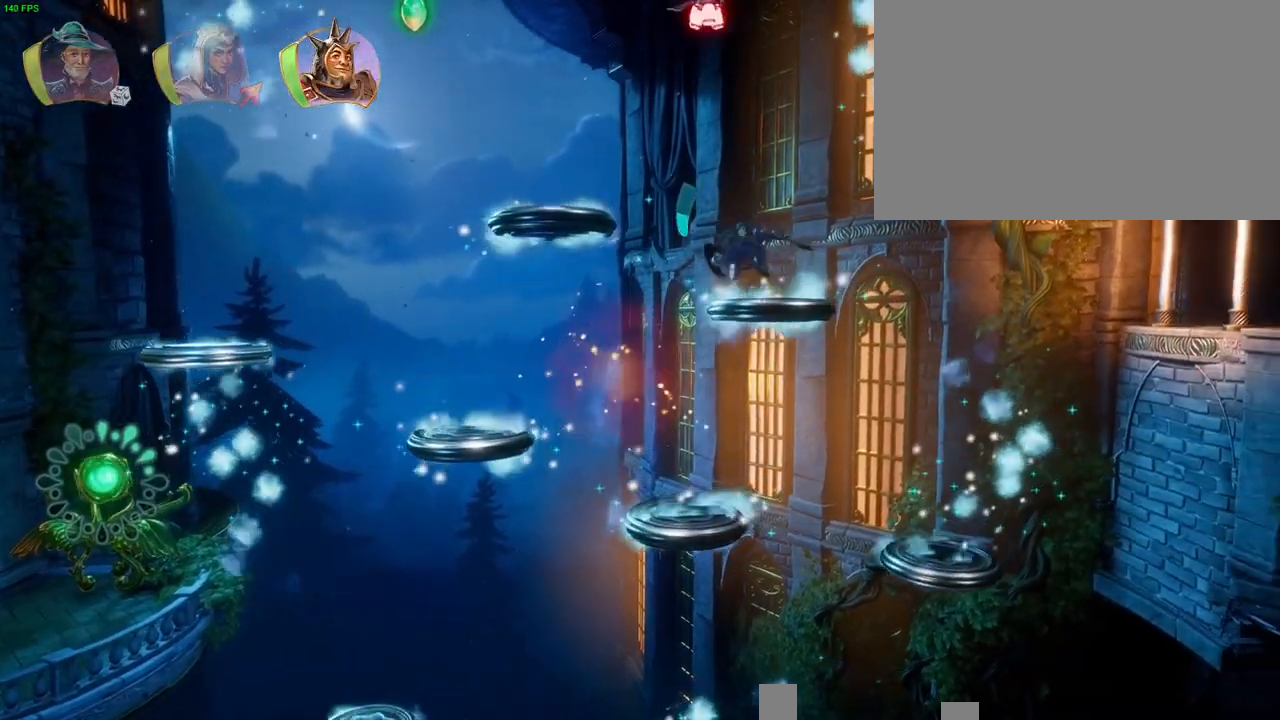
{"dt_ms": 1000, "buttons": [], "left_stick": "up-right", "right_stick": "center", "button_events": [[700, "CROSS", "up"], [867, "TRIANGLE", "down"], [950, "TRIANGLE", "up"]]}
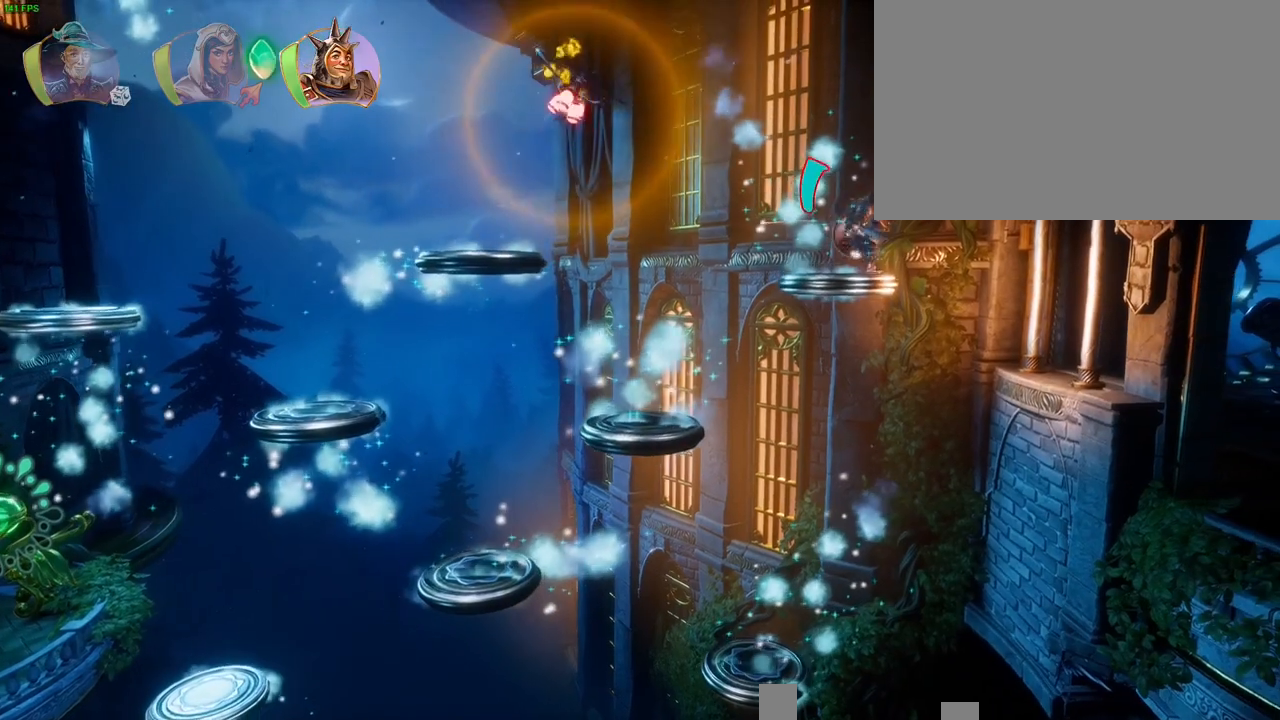
{"dt_ms": 500, "buttons": [], "left_stick": "up-right", "right_stick": "center", "button_events": [[50, "CROSS", "down"], [167, "CROSS", "up"]]}
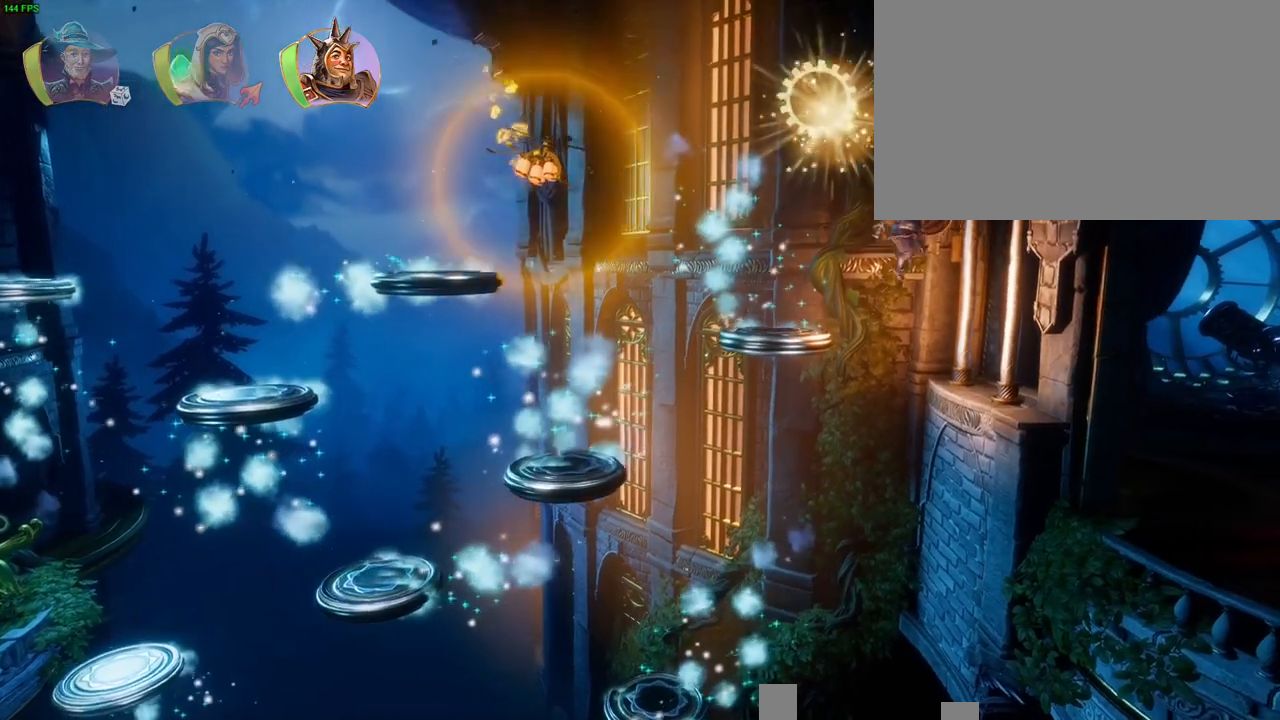
{"dt_ms": 500, "buttons": ["CROSS"], "left_stick": "up-right", "right_stick": "center", "button_events": [[183, "TRIANGLE", "down"], [283, "TRIANGLE", "up"], [500, "CROSS", "down"]]}
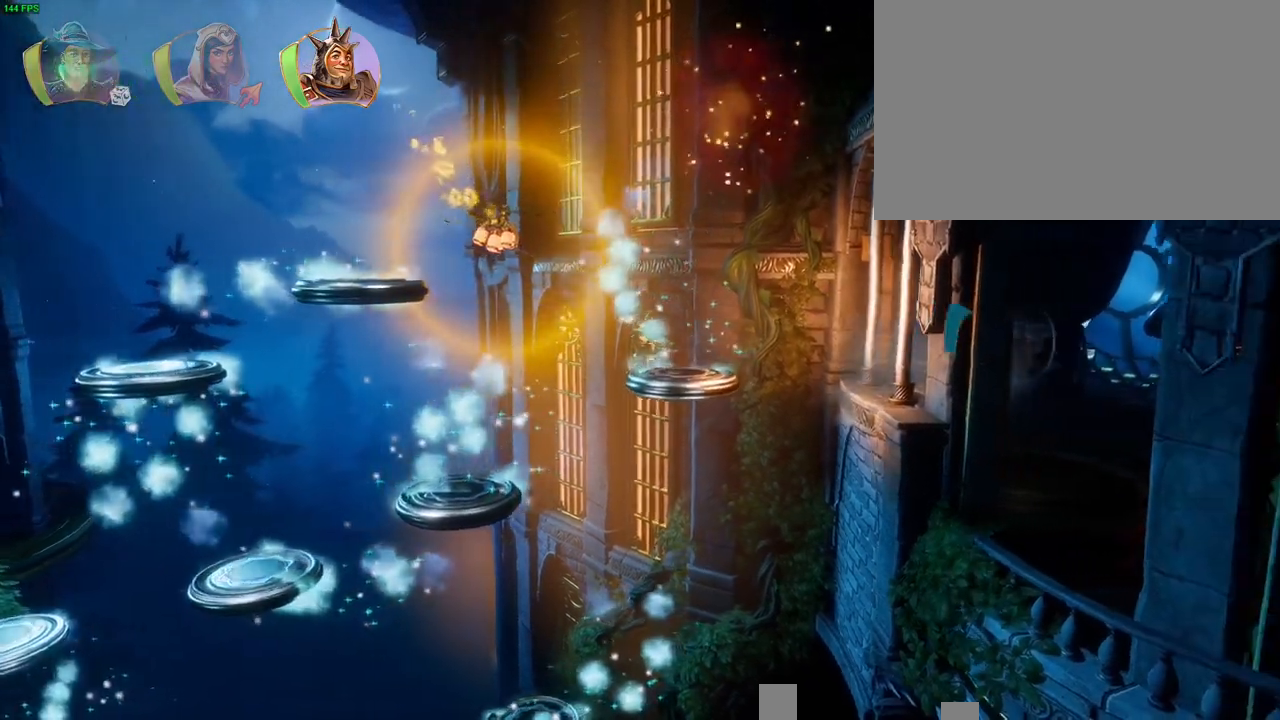
{"dt_ms": 500, "buttons": [], "left_stick": "up-right", "right_stick": "center", "button_events": [[383, "CROSS", "up"]]}
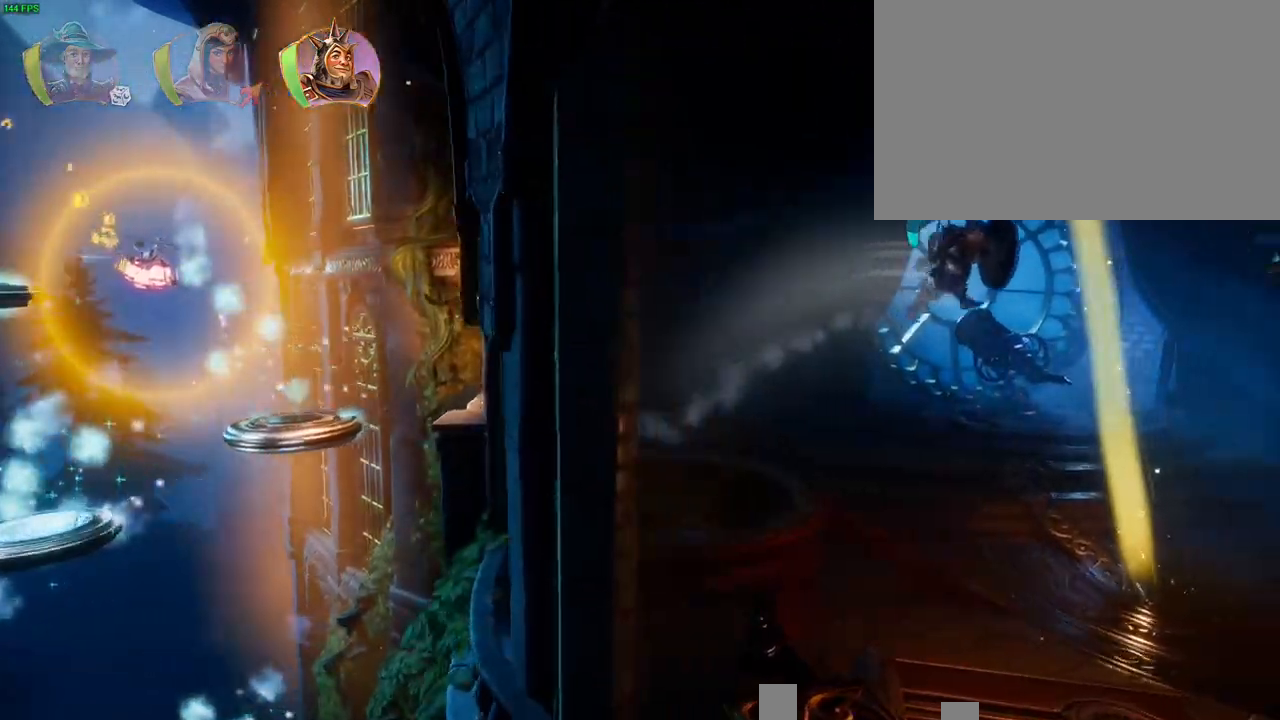
{"dt_ms": 500, "buttons": [], "left_stick": "left", "right_stick": "center", "button_events": [[150, "L1", "down"], [200, "L1", "up"], [300, "L1", "down"], [383, "L1", "up"]]}
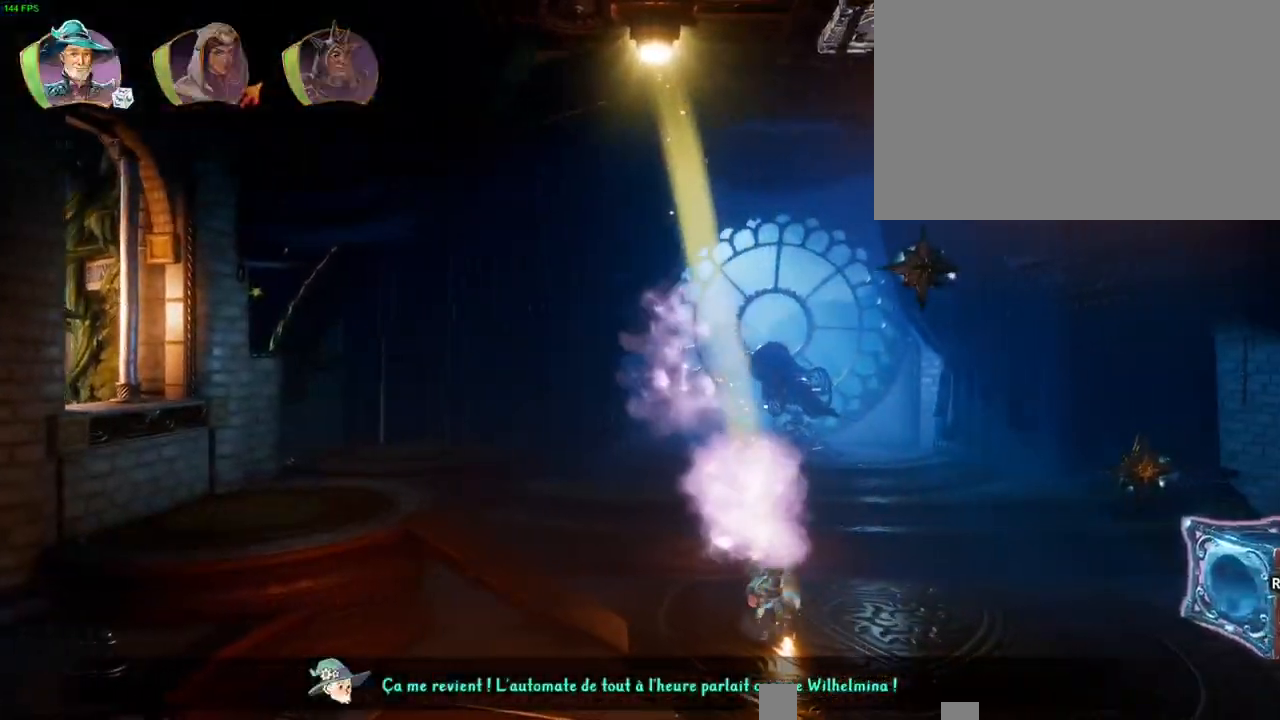
{"dt_ms": 500, "buttons": [], "left_stick": "down-left", "right_stick": "up-right", "button_events": [[17, "R1", "down"], [100, "R1", "up"], [333, "R1", "down"], [450, "R1", "up"]]}
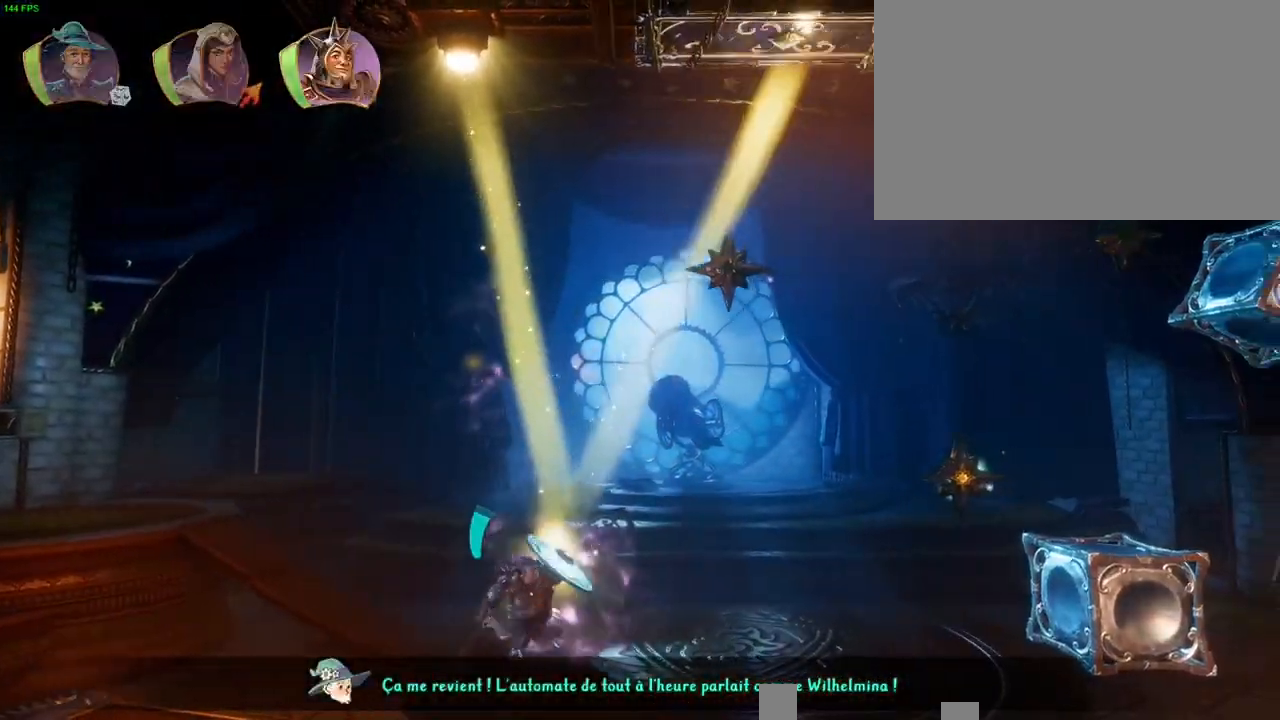
{"dt_ms": 500, "buttons": [], "left_stick": "center", "right_stick": "up-right", "button_events": []}